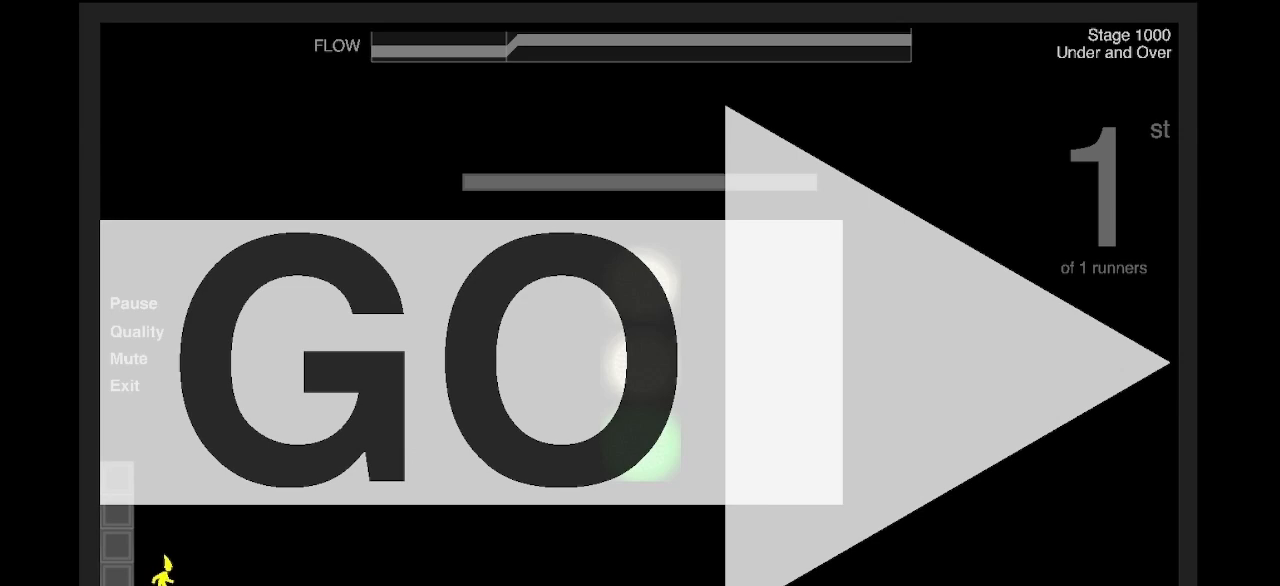
Gameplay with keyboard; each line is a JSON object with the keys held at the frame after it. "events" lists presses ("down") and releases ("up") of "a", "d", "e", "q", "s", "shift" and "z" between this image and that frame as [ms after this image, input, new state], when the widget could be followed in between. No other keys are recorded. Mouse input is not recorded.
{"keys": ["d"], "events": []}
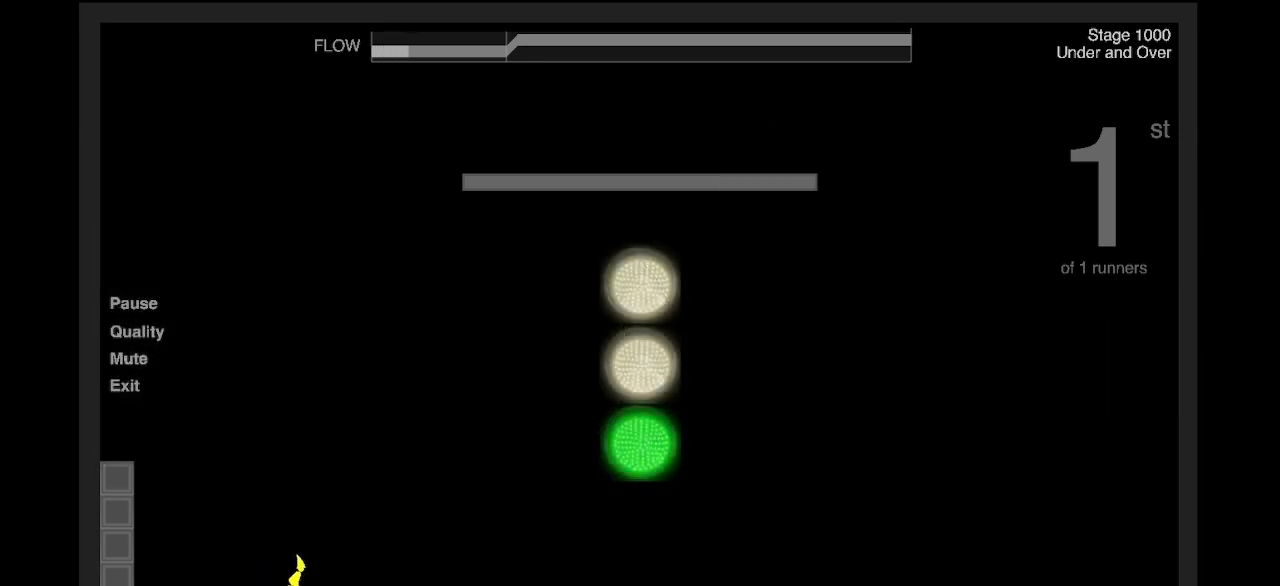
{"keys": ["d"], "events": []}
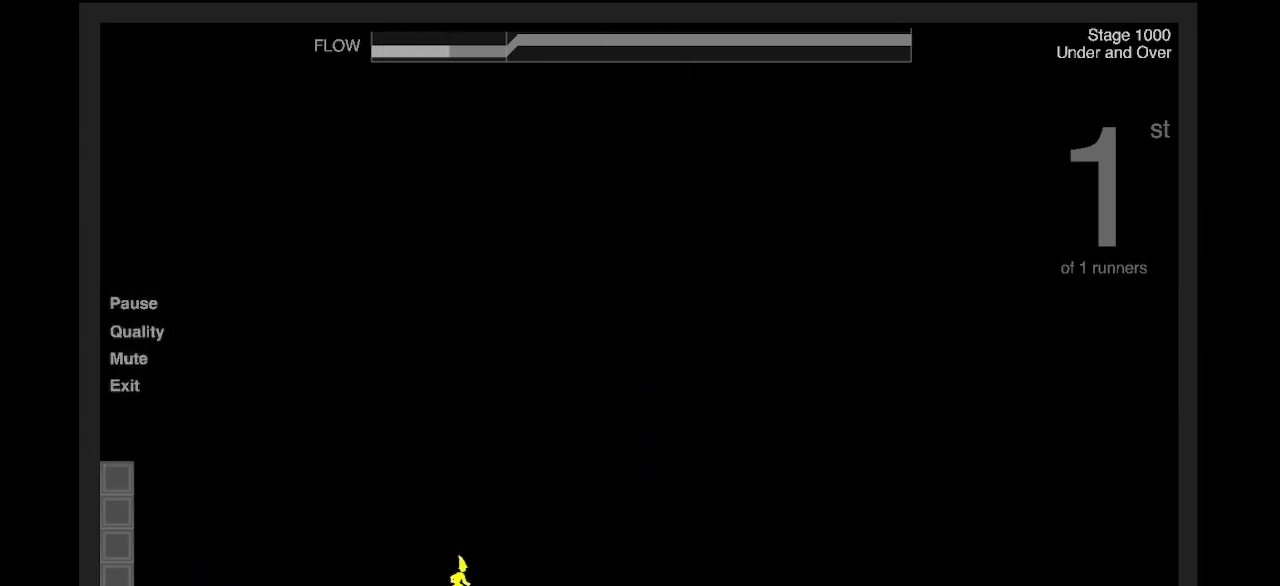
{"keys": ["d"], "events": []}
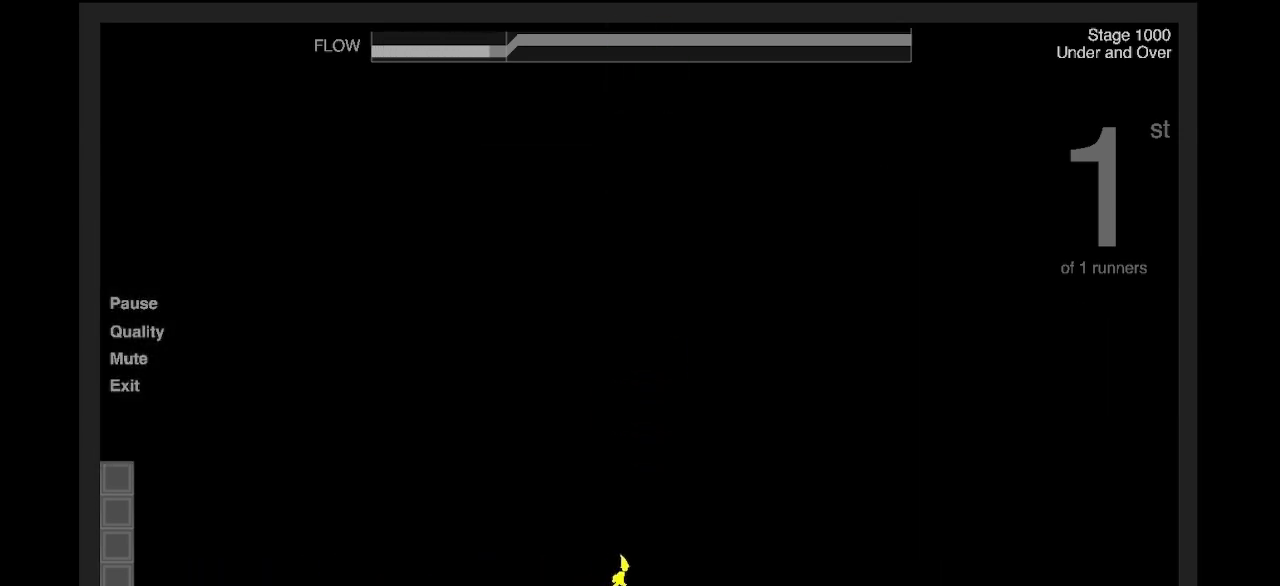
{"keys": ["d", "z"], "events": [[167, "shift", "down"], [200, "z", "down"], [233, "shift", "up"]]}
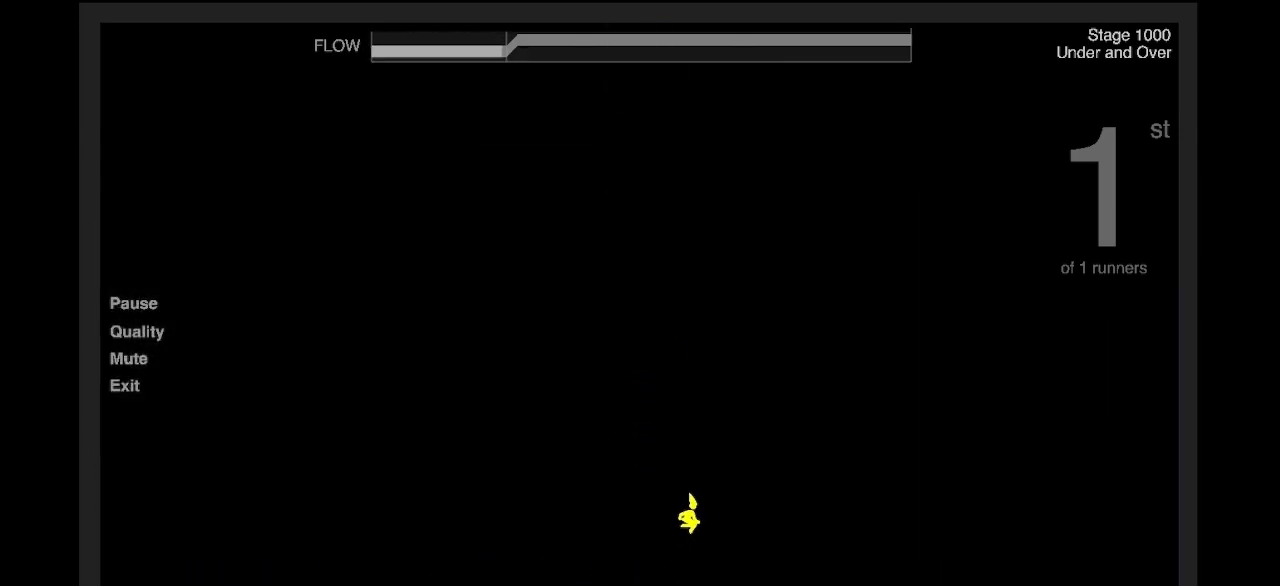
{"keys": ["d"], "events": [[401, "z", "up"]]}
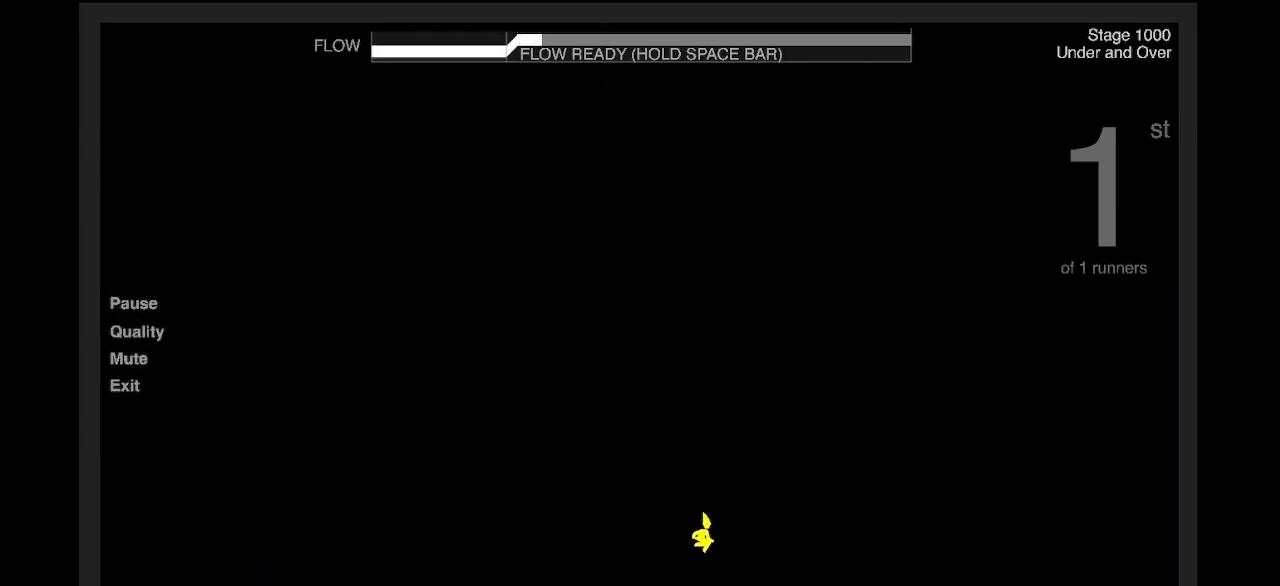
{"keys": ["d"], "events": []}
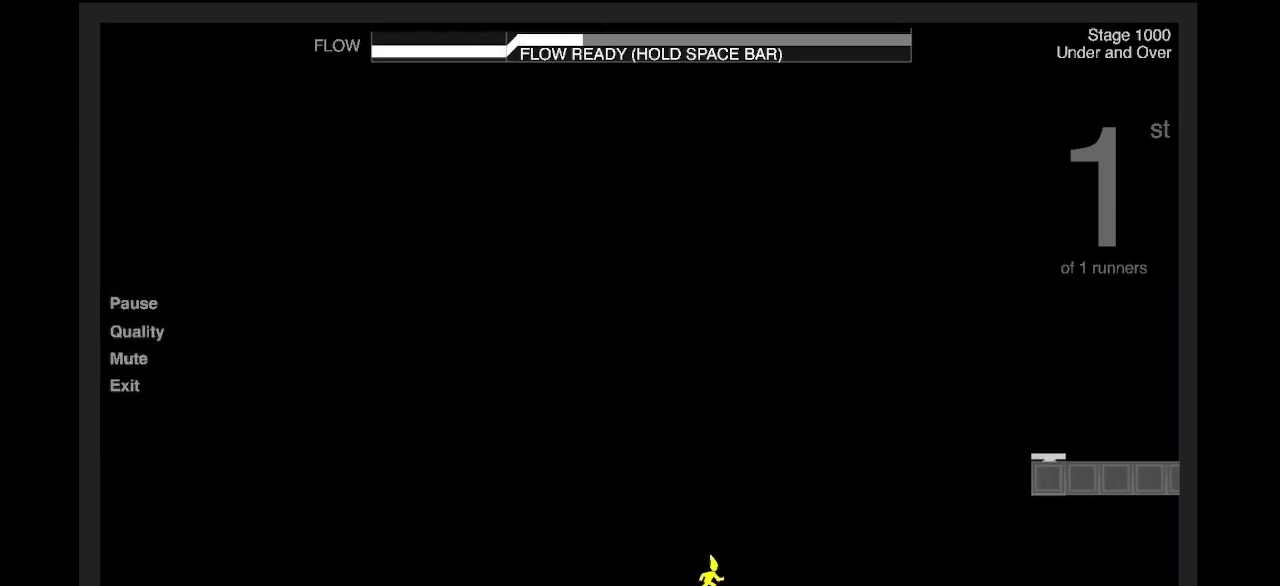
{"keys": ["d", "z"], "events": [[134, "z", "down"]]}
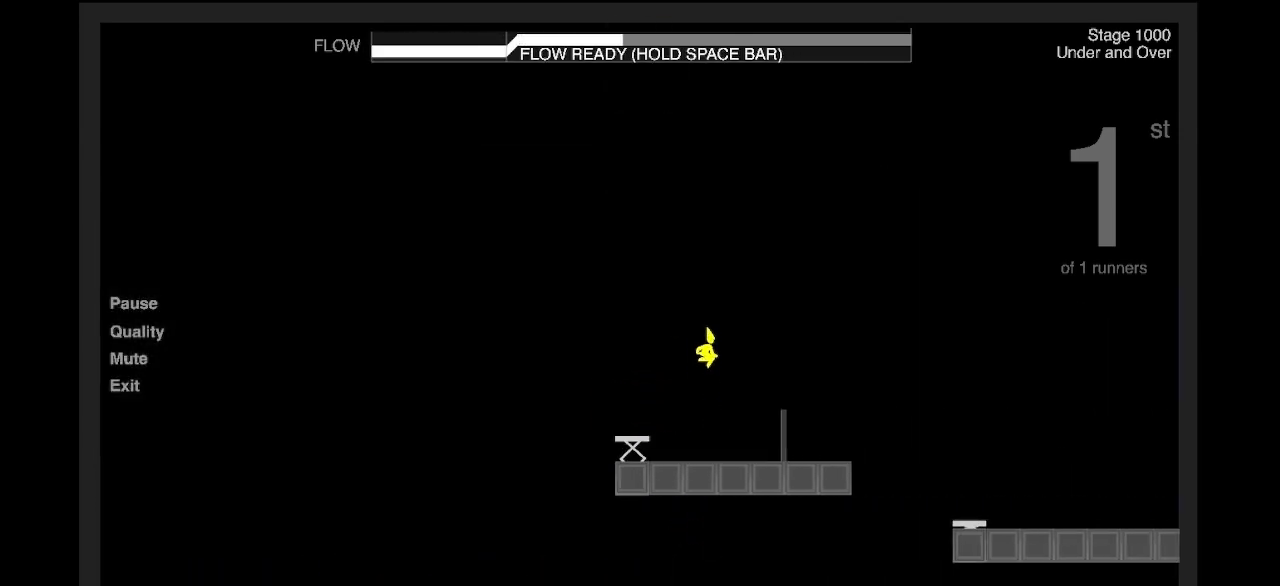
{"keys": ["d", "z"], "events": []}
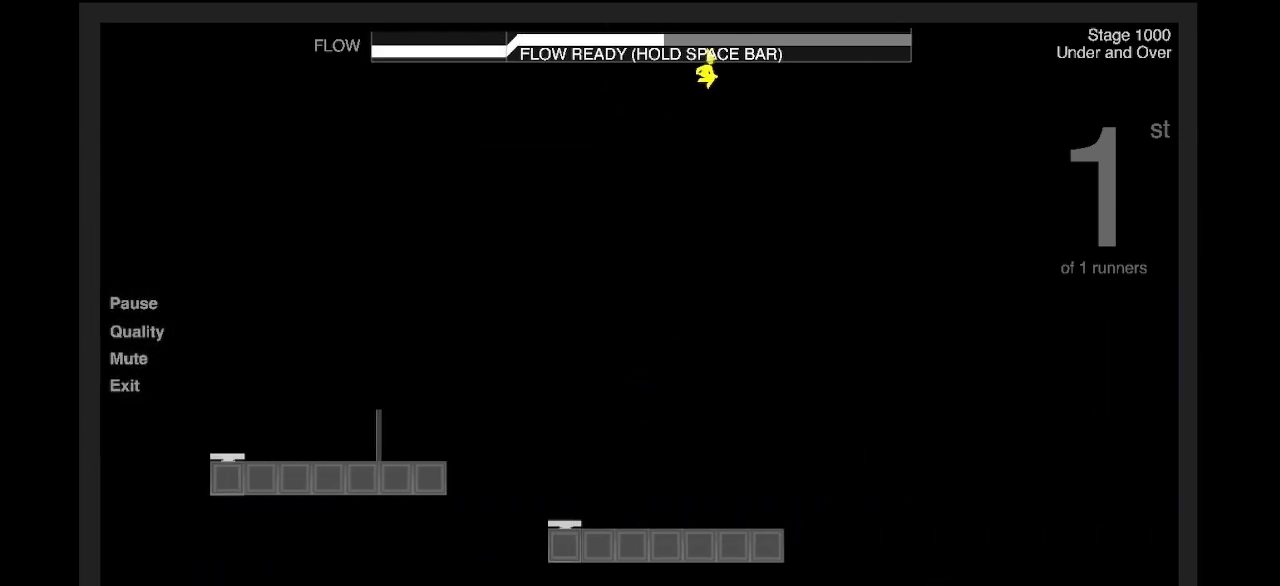
{"keys": ["d", "z"], "events": []}
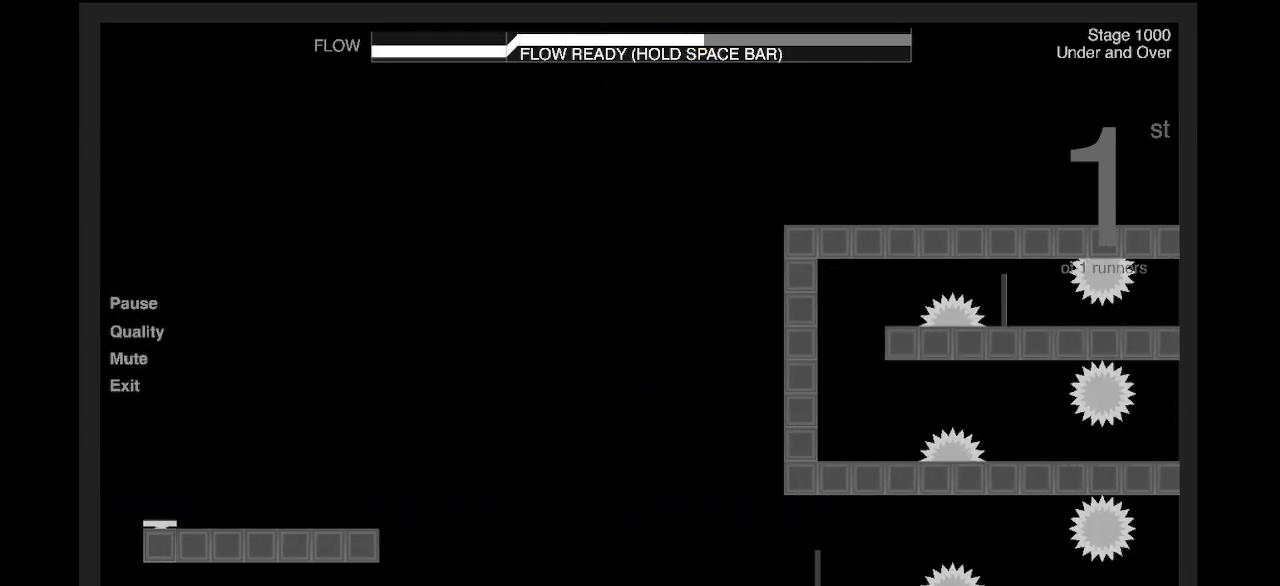
{"keys": ["d"], "events": [[133, "z", "up"]]}
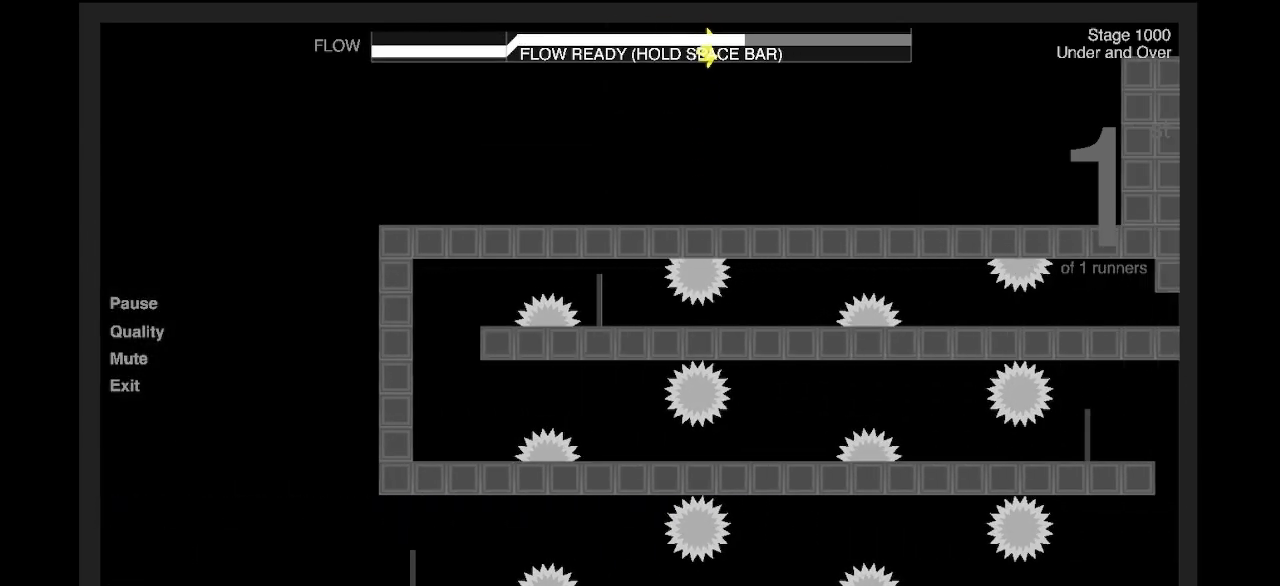
{"keys": ["d", "q", "shift", "z"], "events": [[33, "shift", "down"], [67, "shift", "up"], [367, "shift", "down"], [367, "z", "down"], [467, "q", "down"]]}
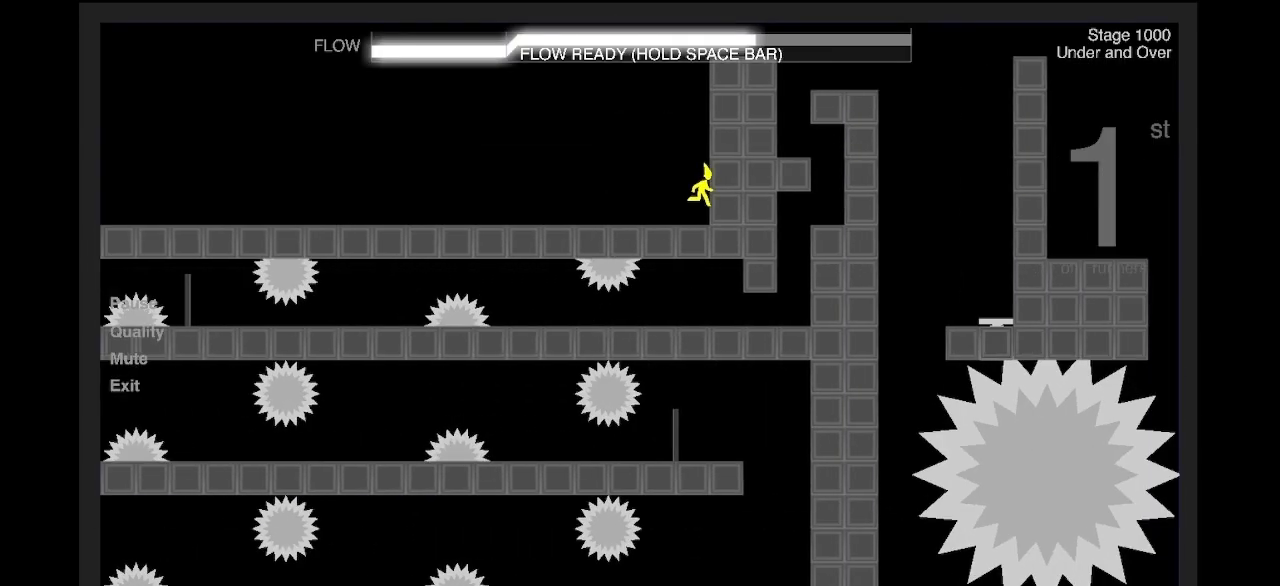
{"keys": ["d", "shift", "z"], "events": [[33, "d", "up"], [67, "z", "up"], [167, "d", "down"], [200, "q", "up"], [334, "z", "down"]]}
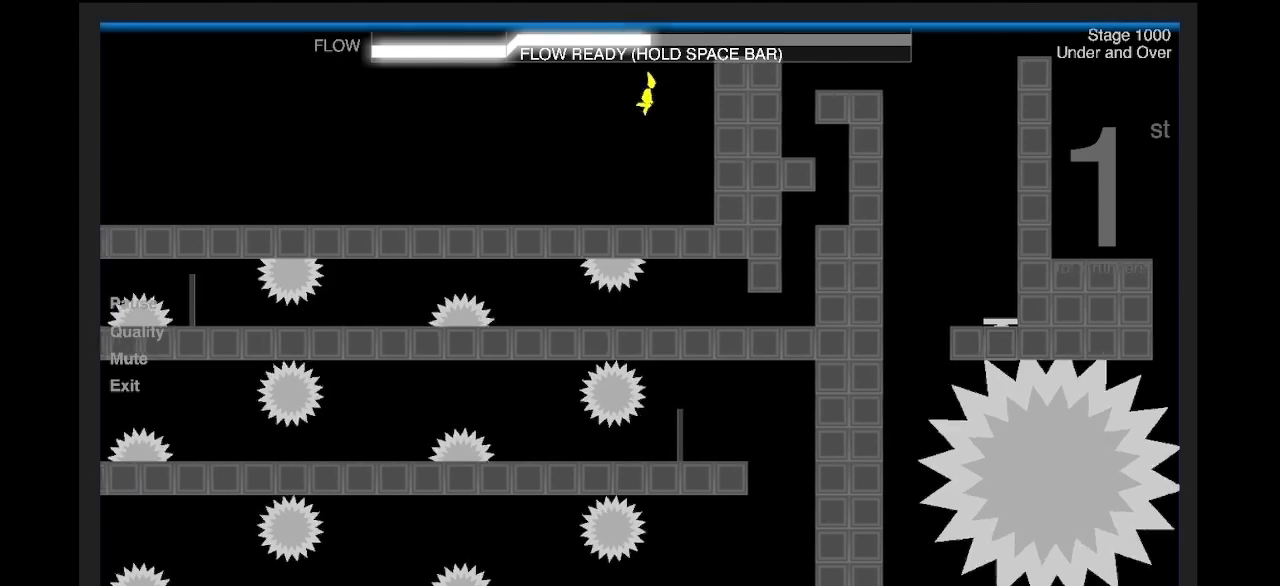
{"keys": ["d", "shift", "z"], "events": [[201, "q", "down"], [201, "z", "up"], [301, "z", "down"], [401, "q", "up"]]}
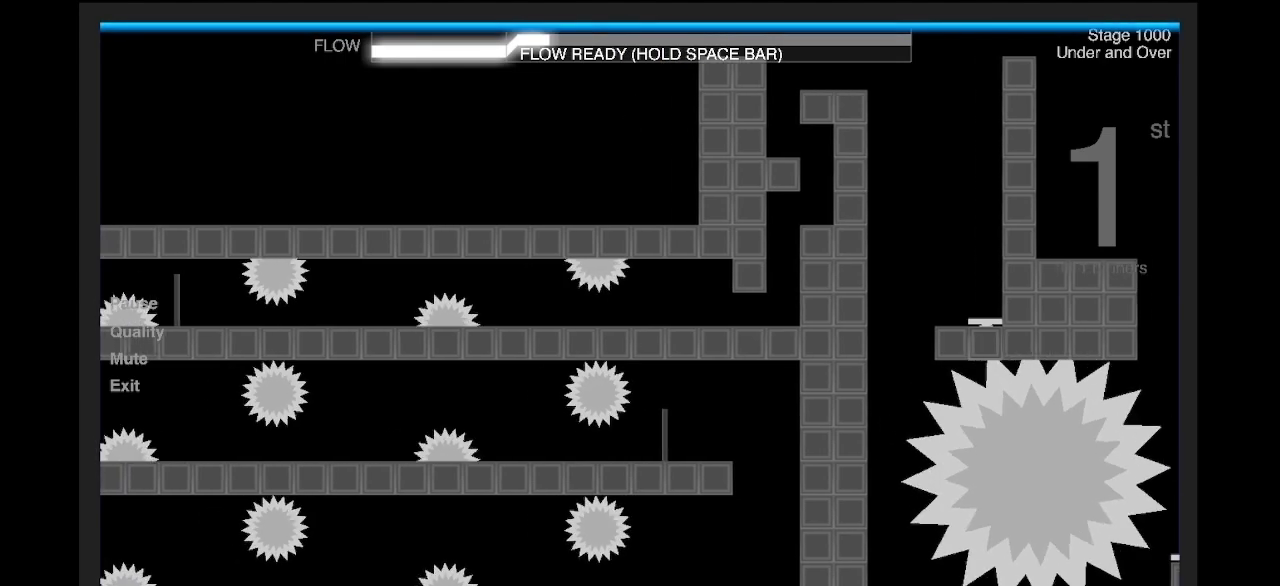
{"keys": ["d", "shift", "z"], "events": [[267, "z", "up"], [368, "z", "down"]]}
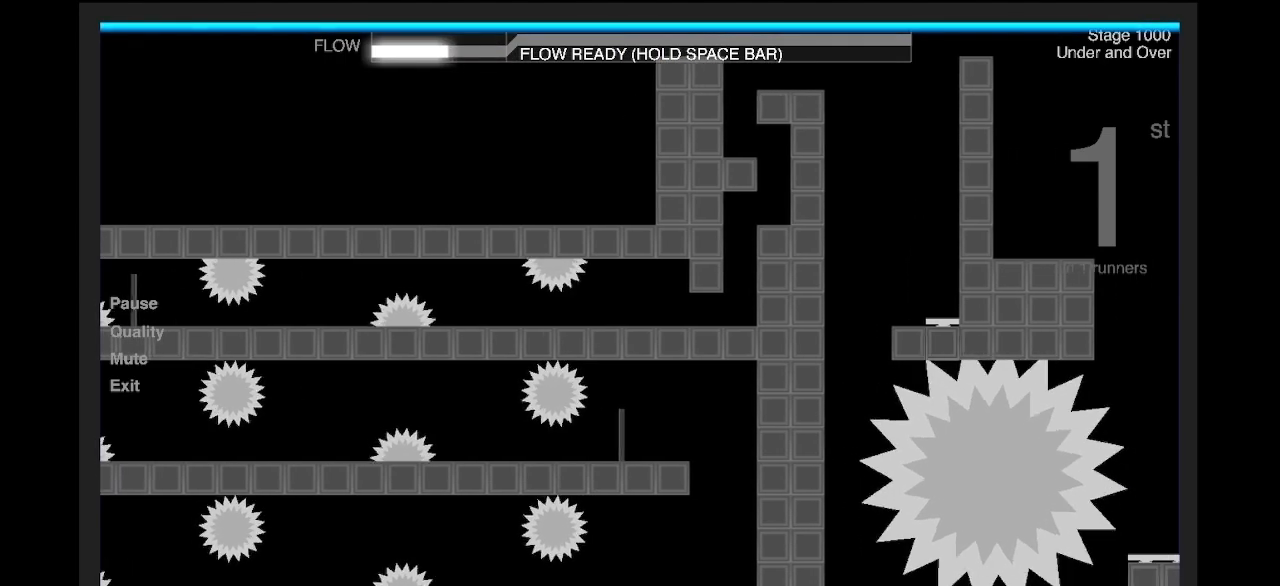
{"keys": ["d", "z"], "events": [[268, "shift", "up"]]}
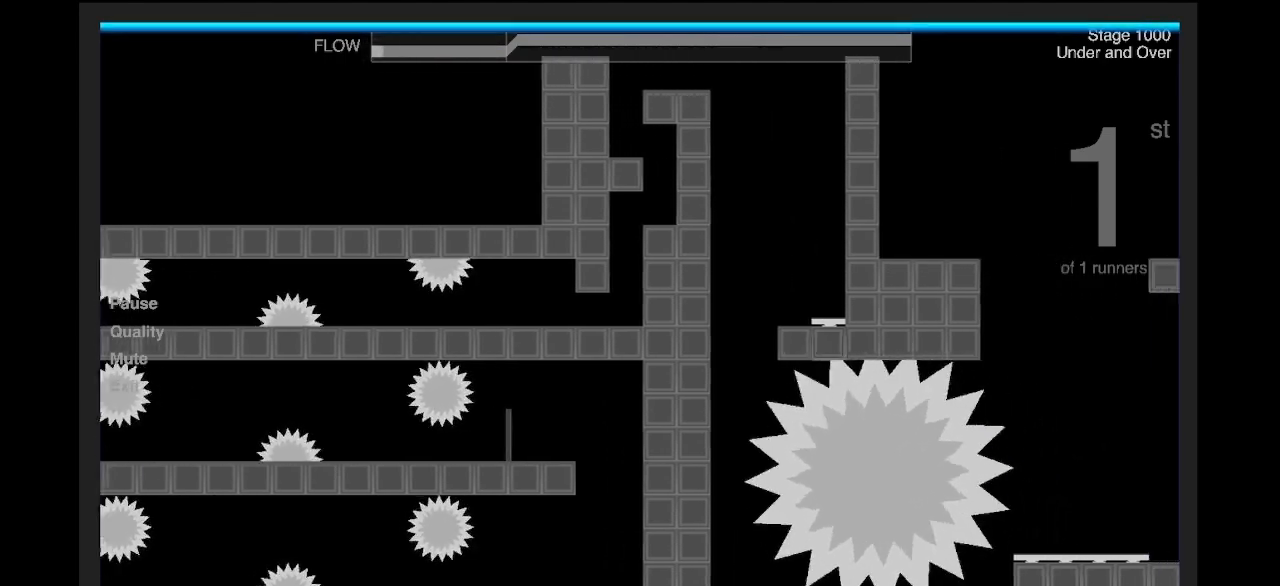
{"keys": ["q"], "events": [[267, "q", "down"], [300, "d", "up"], [334, "z", "up"]]}
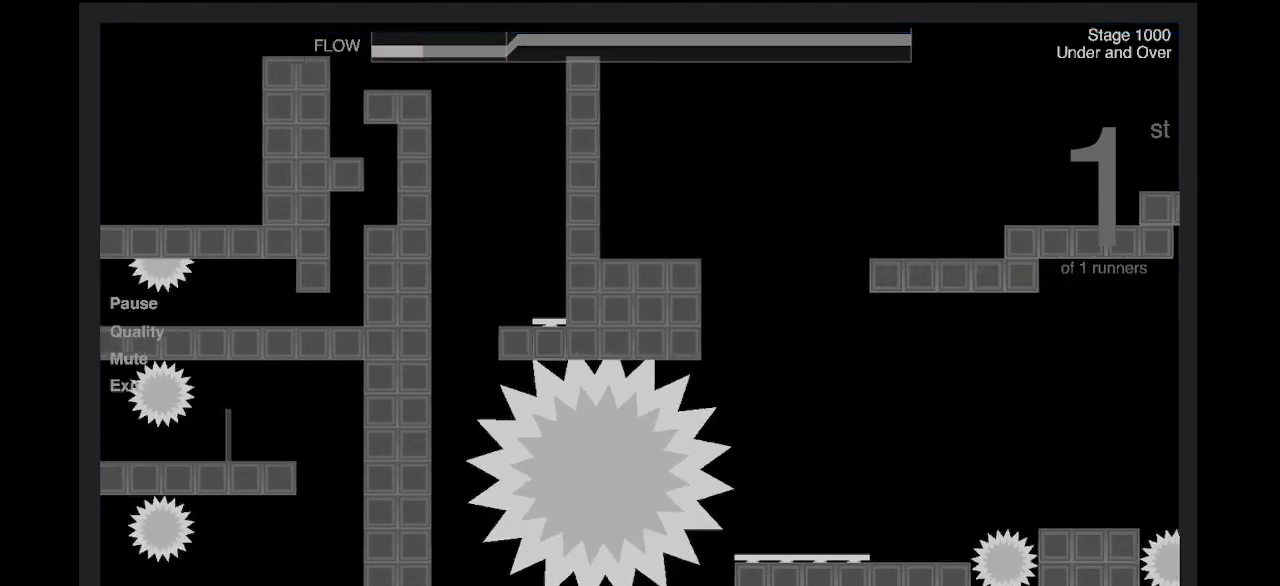
{"keys": [], "events": [[133, "q", "up"]]}
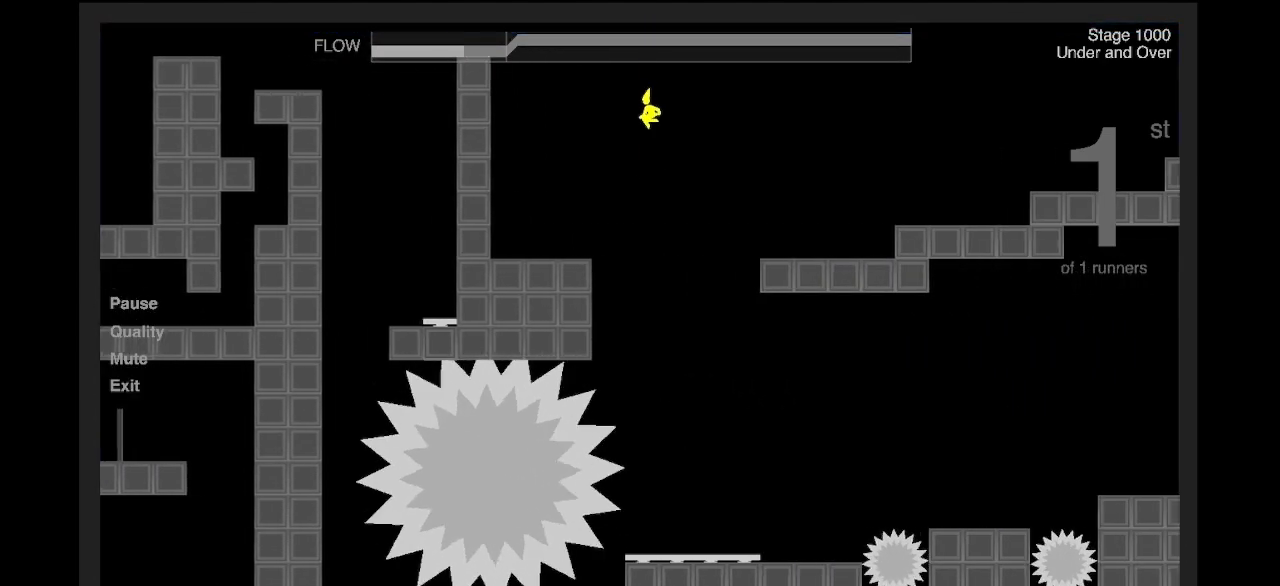
{"keys": ["d"], "events": [[134, "d", "down"], [234, "d", "up"], [334, "d", "down"], [401, "d", "up"], [468, "d", "down"]]}
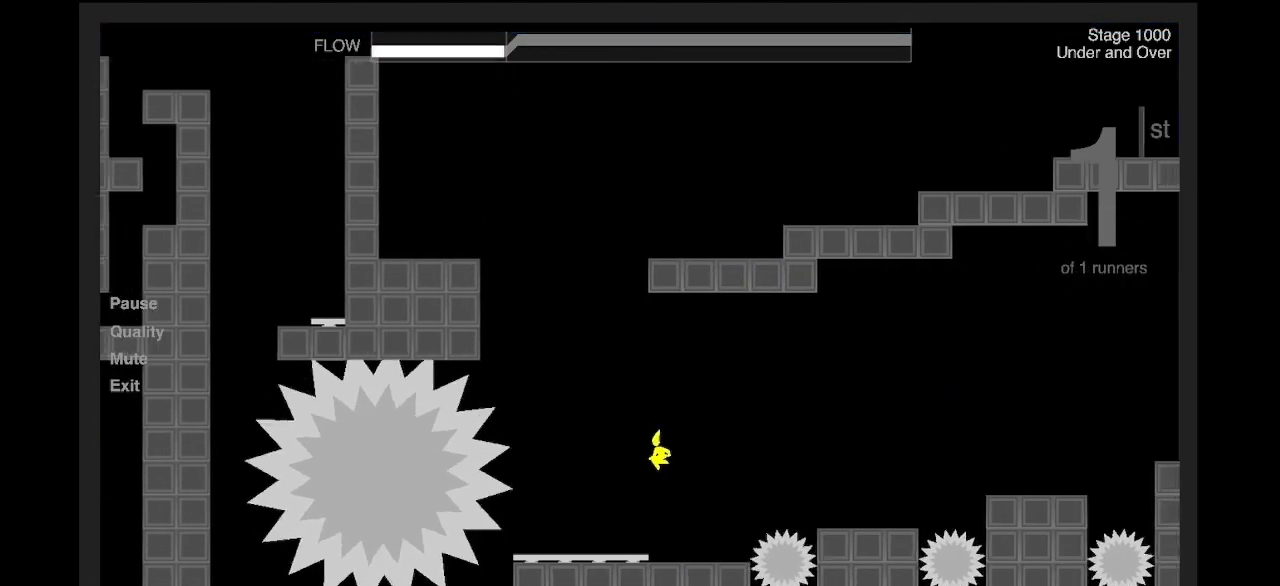
{"keys": ["d", "z"], "events": [[100, "z", "down"], [134, "shift", "down"], [201, "shift", "up"]]}
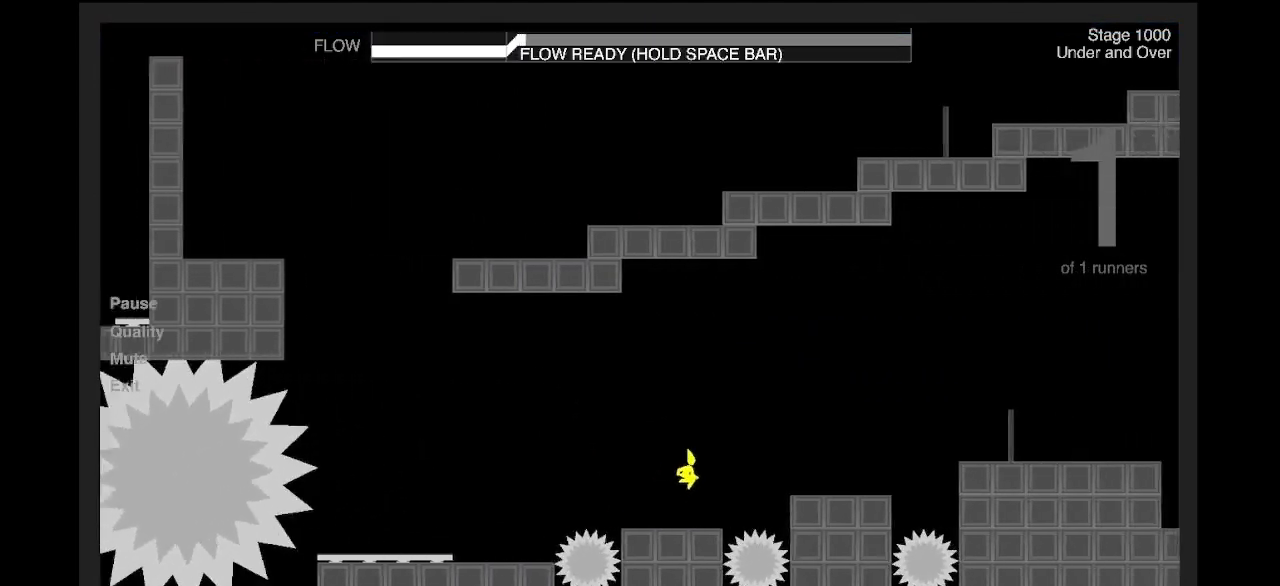
{"keys": ["d", "shift"], "events": [[100, "z", "up"], [201, "shift", "down"], [334, "z", "down"], [501, "z", "up"]]}
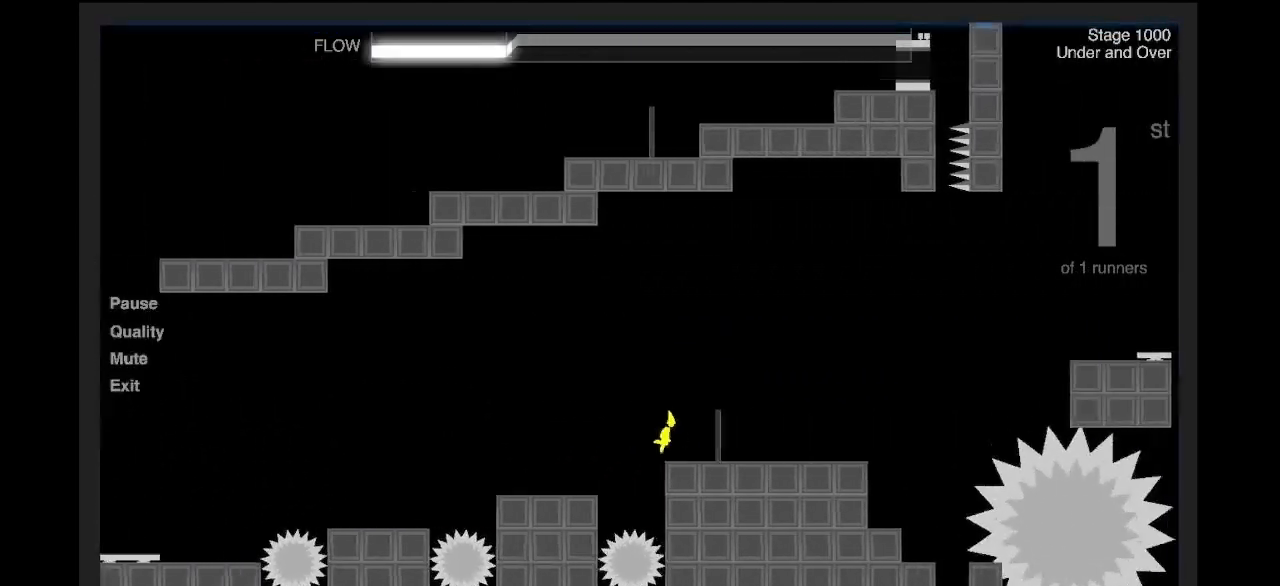
{"keys": ["d", "z"], "events": [[201, "z", "down"], [234, "shift", "up"]]}
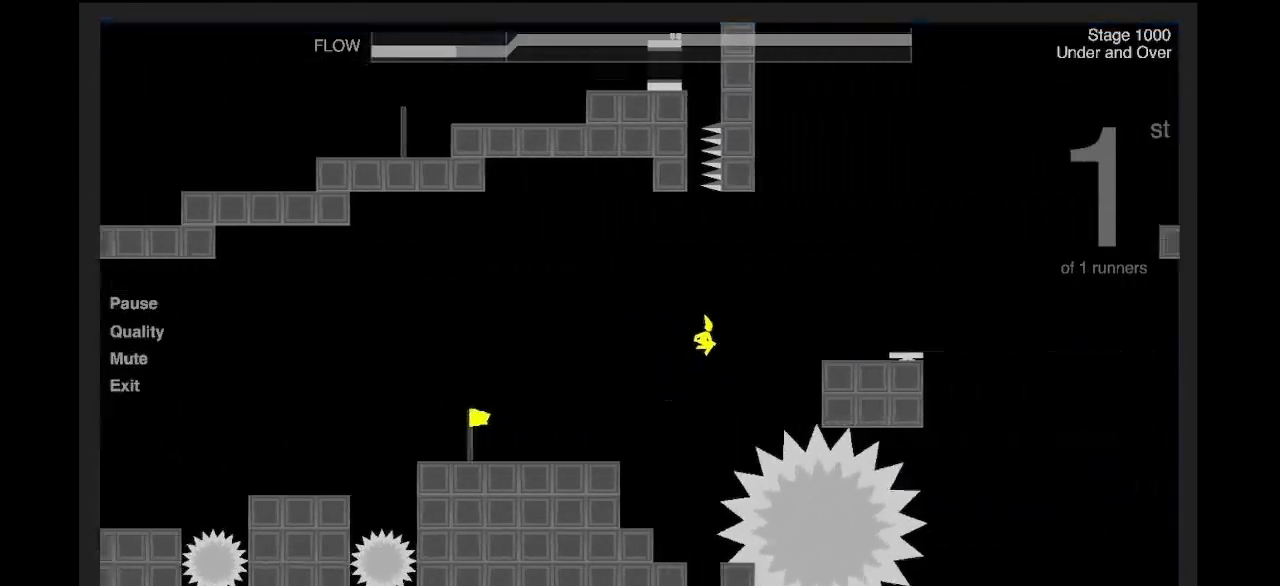
{"keys": ["d", "shift", "z"], "events": [[300, "shift", "down"], [367, "shift", "up"], [467, "shift", "down"]]}
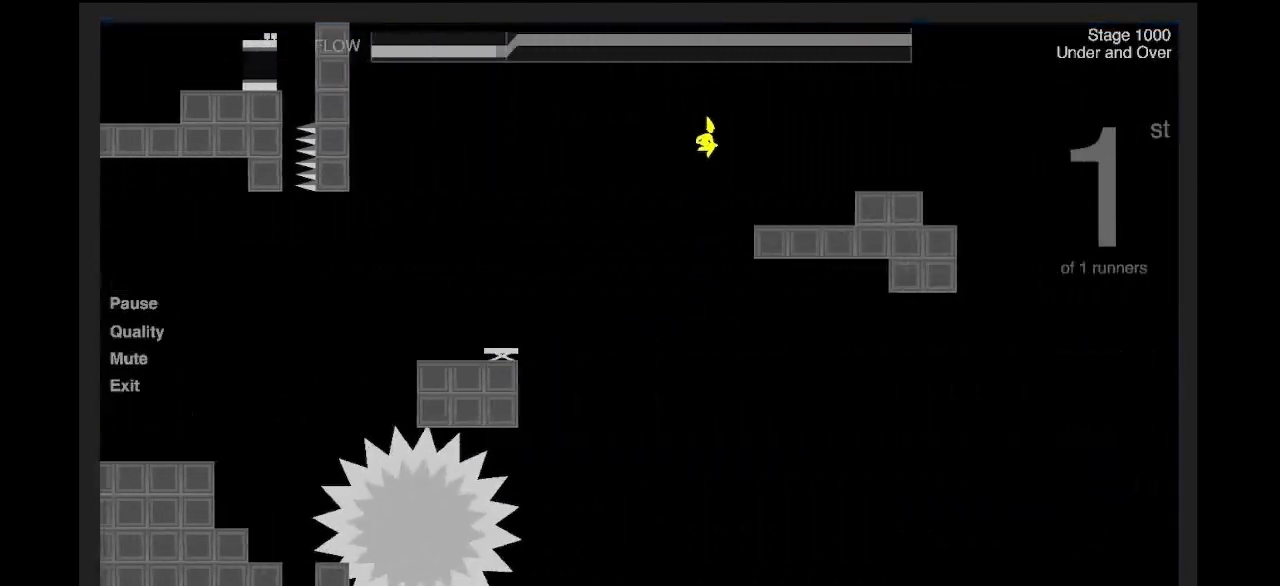
{"keys": ["d", "shift", "z"], "events": [[200, "shift", "up"], [401, "shift", "down"], [434, "shift", "up"], [501, "shift", "down"]]}
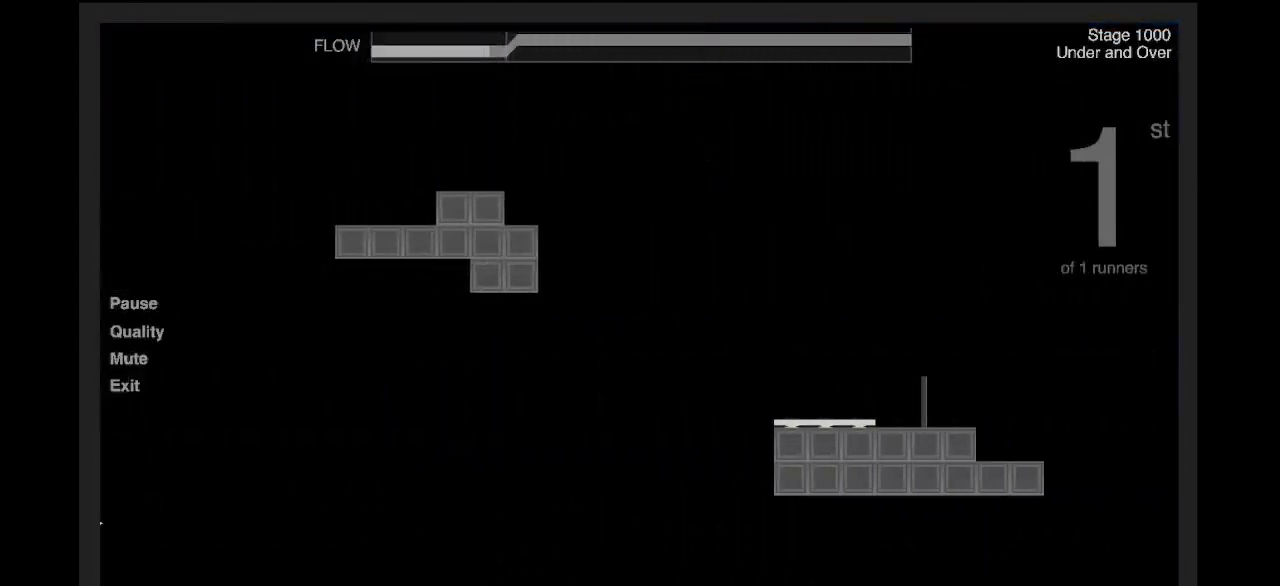
{"keys": ["d", "shift", "z"], "events": []}
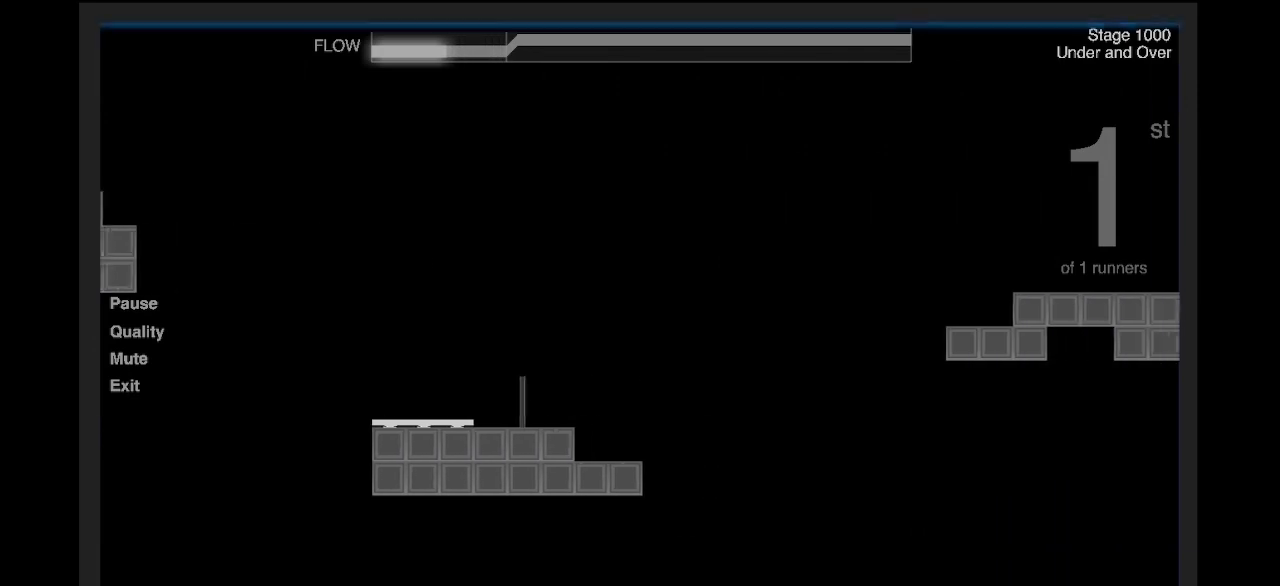
{"keys": ["d", "shift", "z"], "events": []}
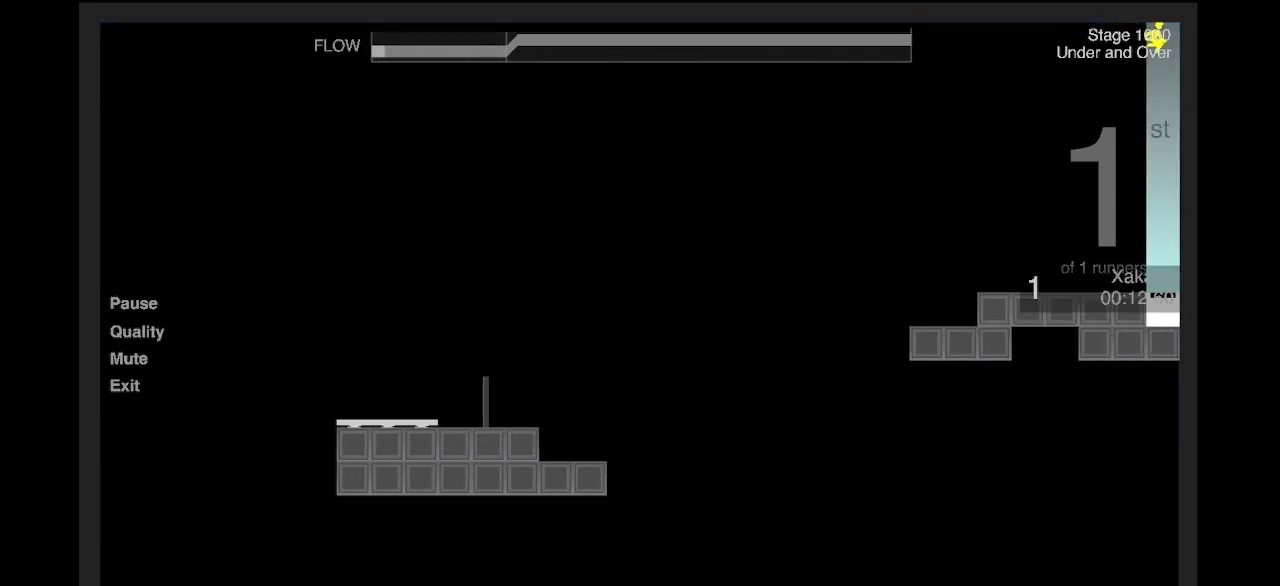
{"keys": ["d", "z"], "events": [[100, "shift", "up"], [100, "z", "up"], [435, "z", "down"]]}
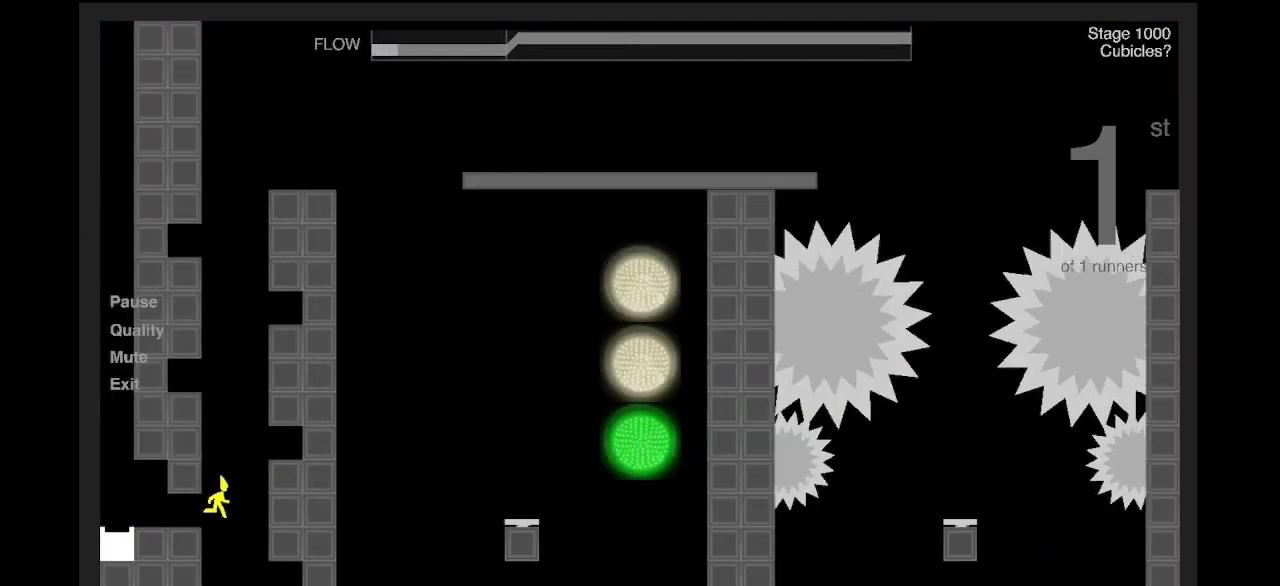
{"keys": ["q", "z"], "events": [[167, "d", "up"], [234, "q", "down"], [234, "z", "up"], [368, "z", "down"]]}